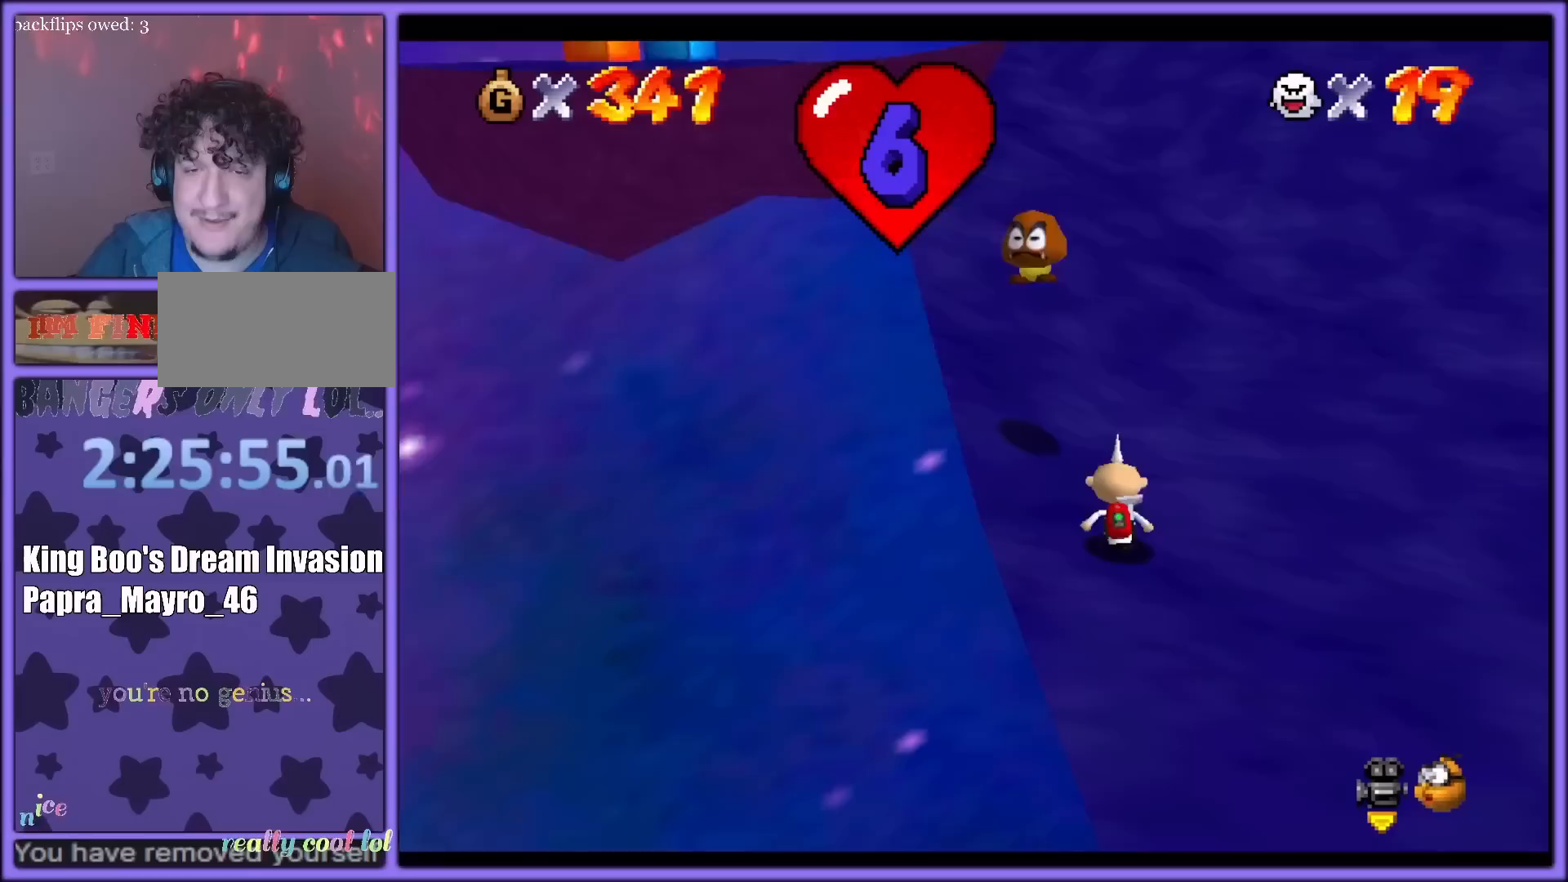
Gameplay with a controller (Nintendo layout); each line is a JSON object with the inputs held at the frame after it. "button_events" lists button changes between this image and that frame as [ms after this image, input, new state], when the widget could be followed in between (sticks are given only as held states). Not read: L1 L3 R3.
{"buttons": [], "left_stick": "up-left", "button_events": []}
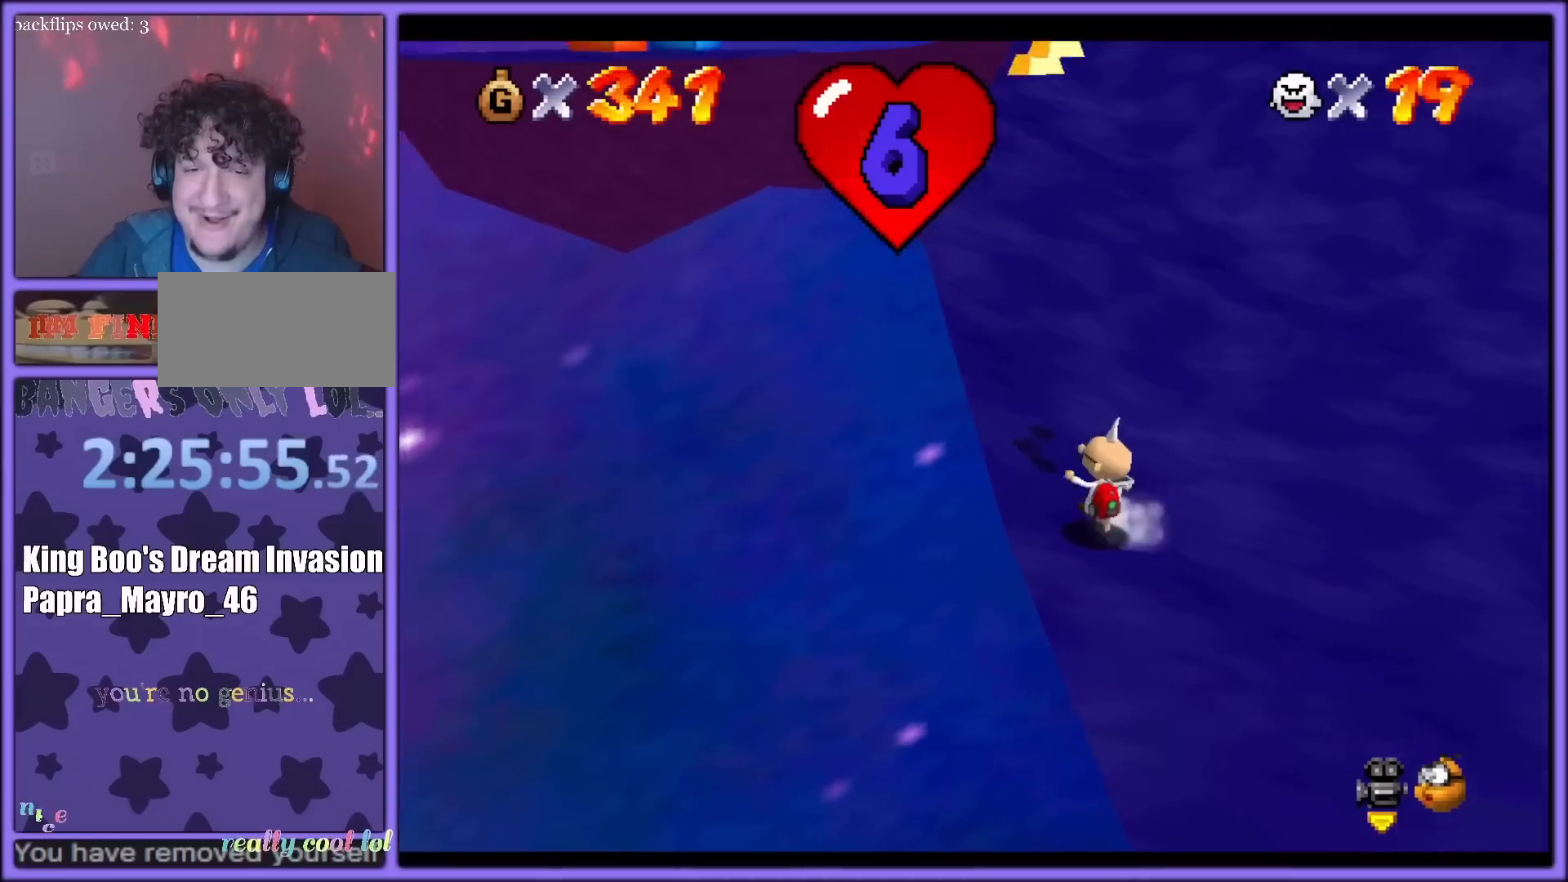
{"buttons": [], "left_stick": "up", "button_events": [[217, "A", "down"], [283, "B", "down"], [317, "A", "up"], [333, "B", "up"]]}
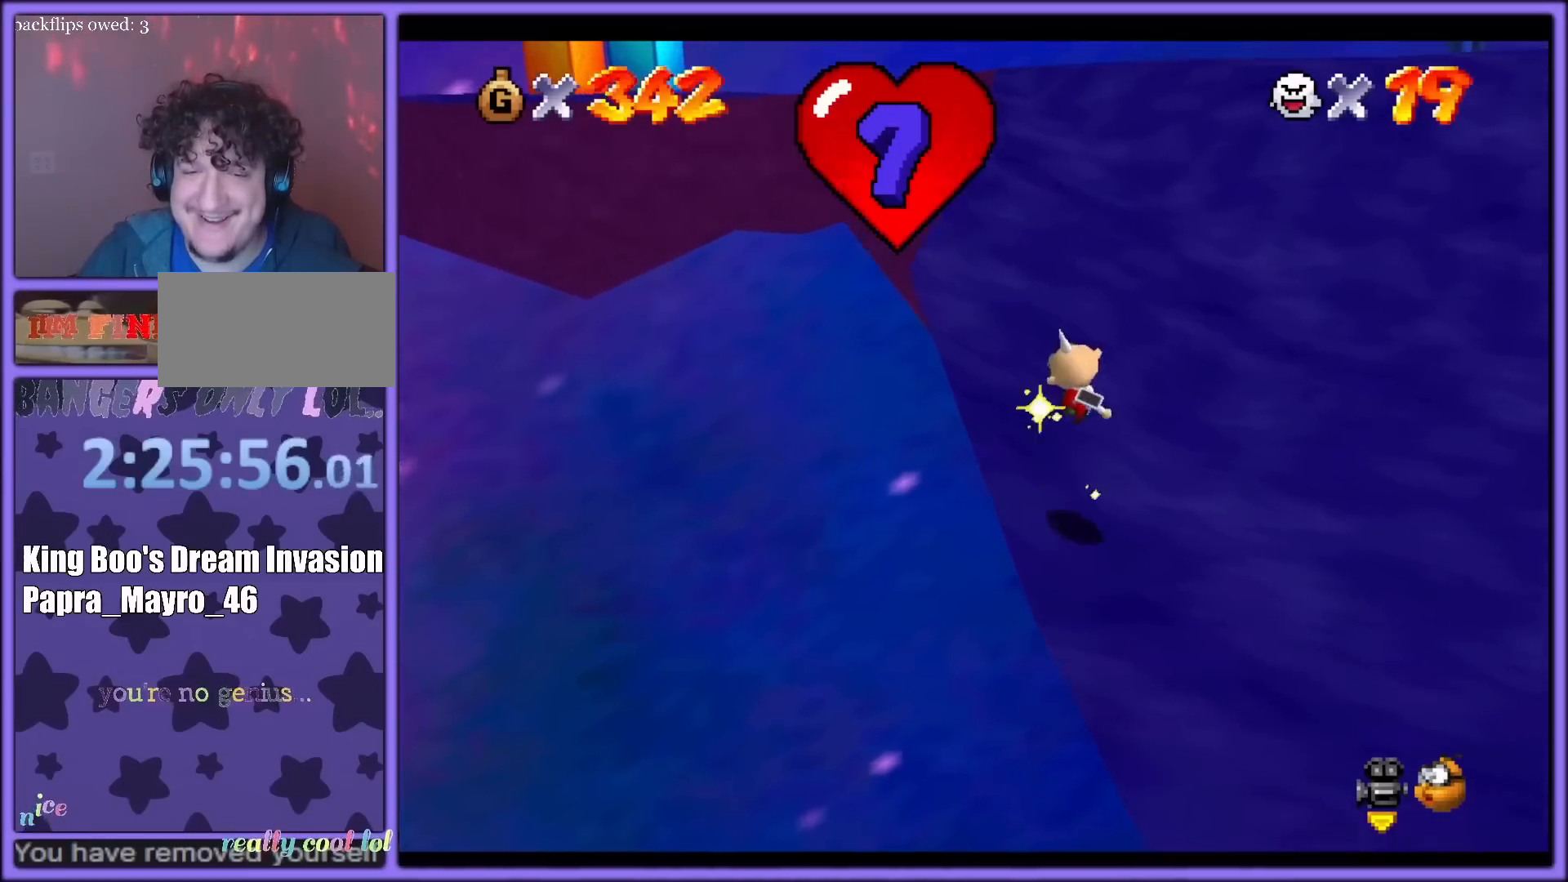
{"buttons": ["A"], "left_stick": "up", "button_events": [[267, "A", "down"]]}
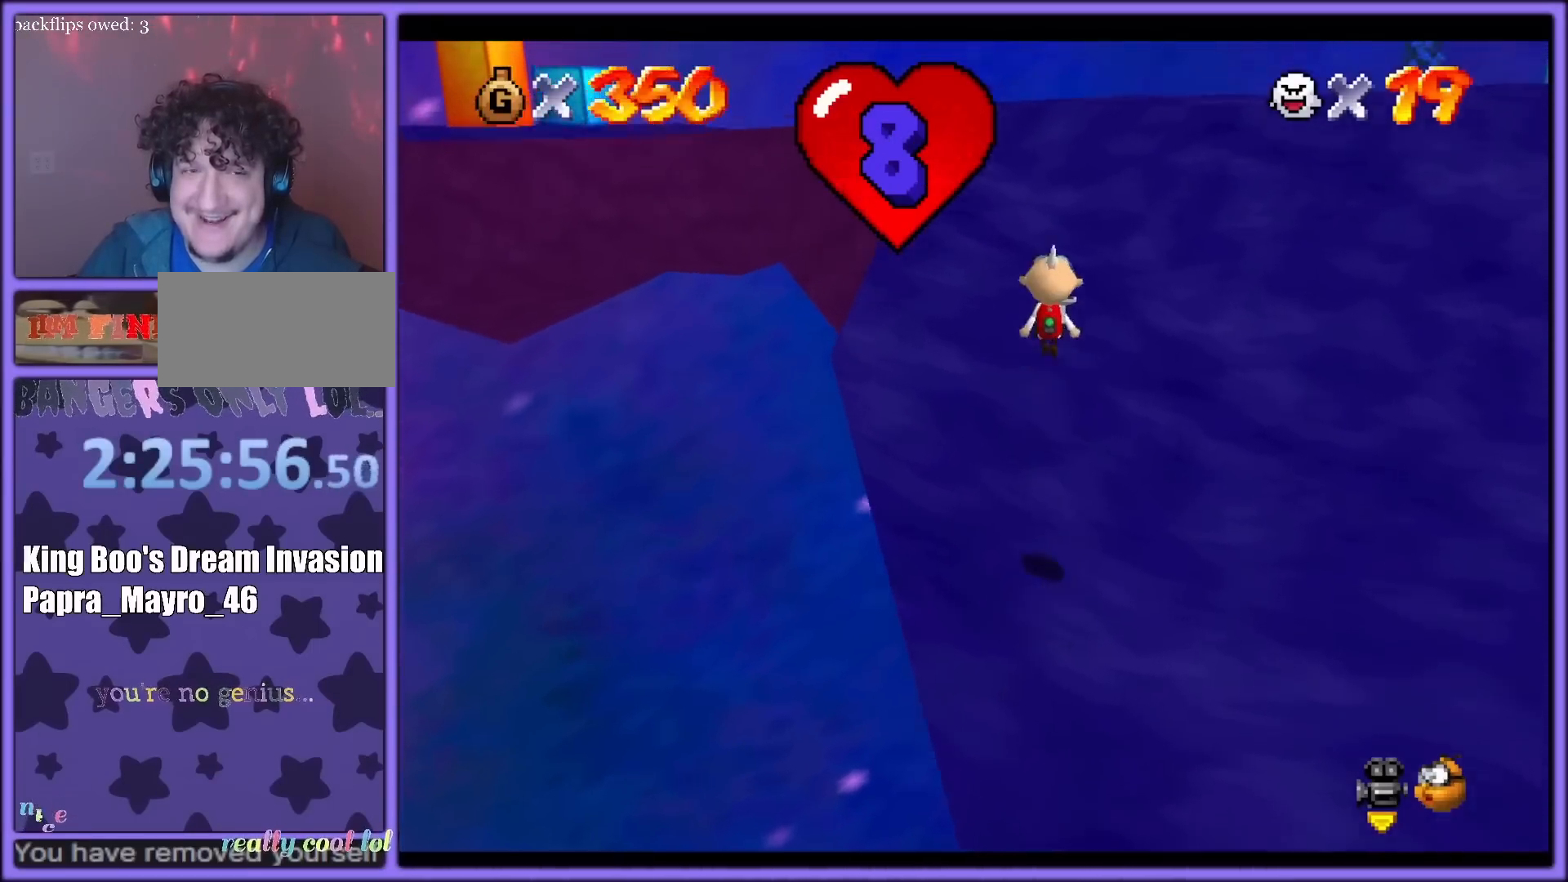
{"buttons": [], "left_stick": "up", "button_events": [[200, "B", "down"], [250, "A", "up"], [250, "B", "up"]]}
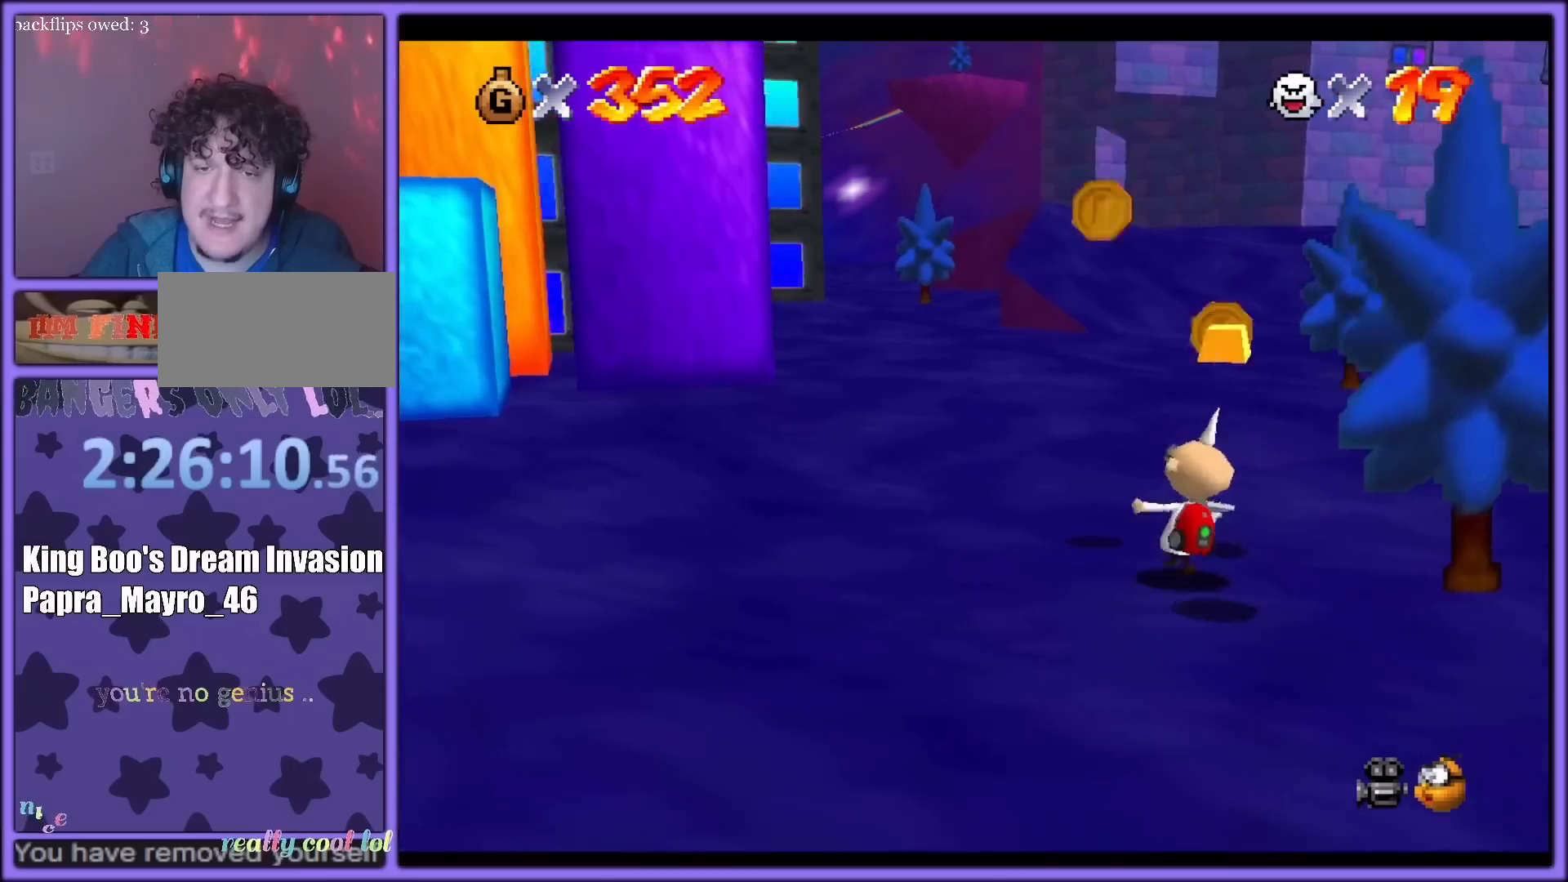
{"buttons": [], "left_stick": "down", "button_events": []}
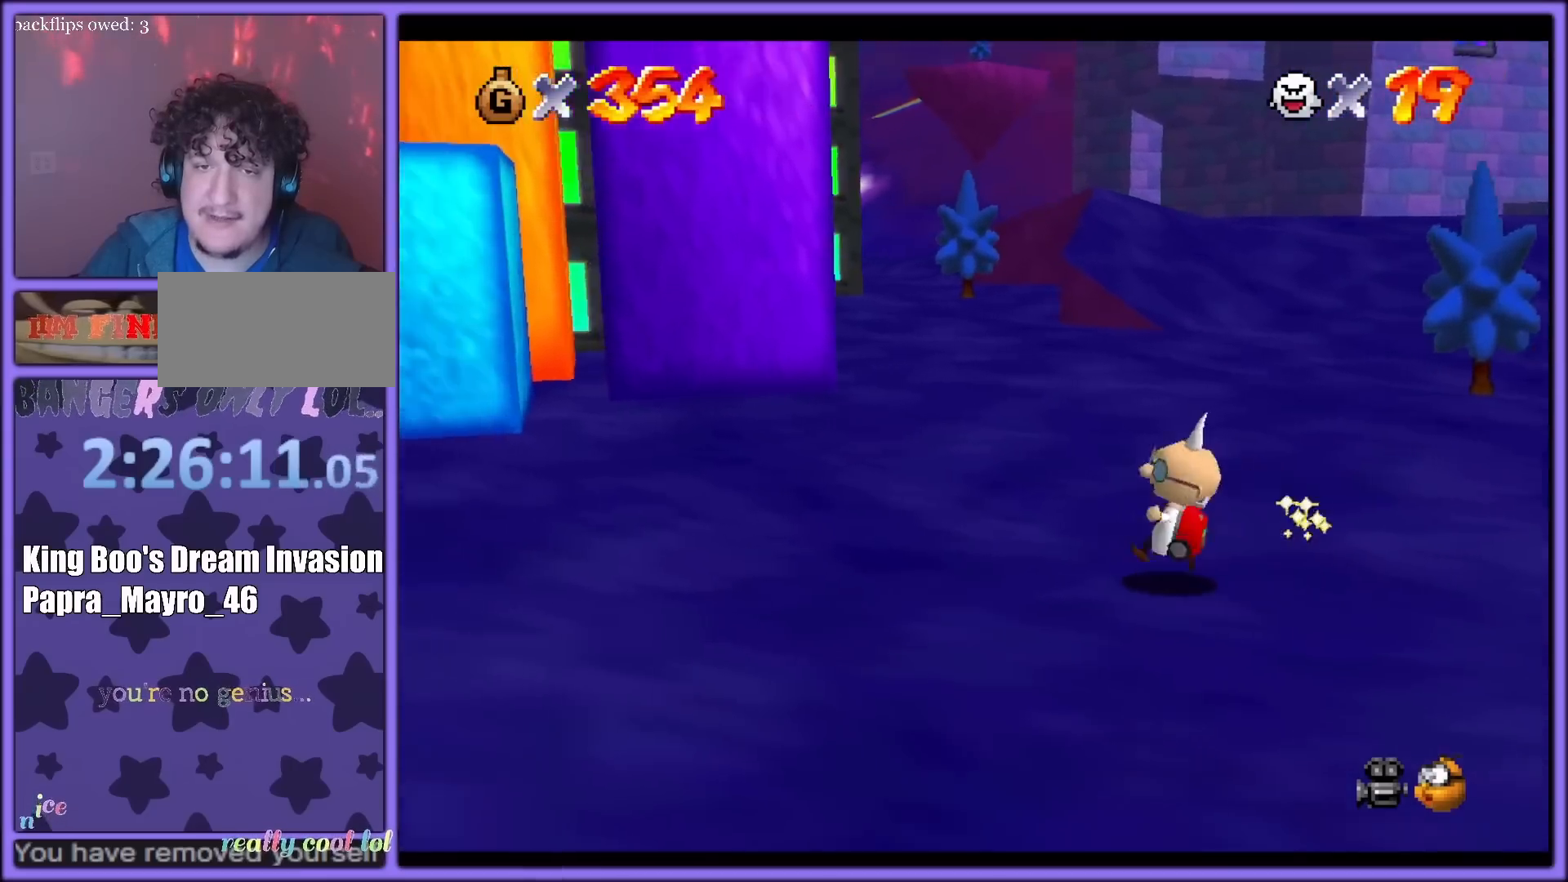
{"buttons": [], "left_stick": "right", "button_events": []}
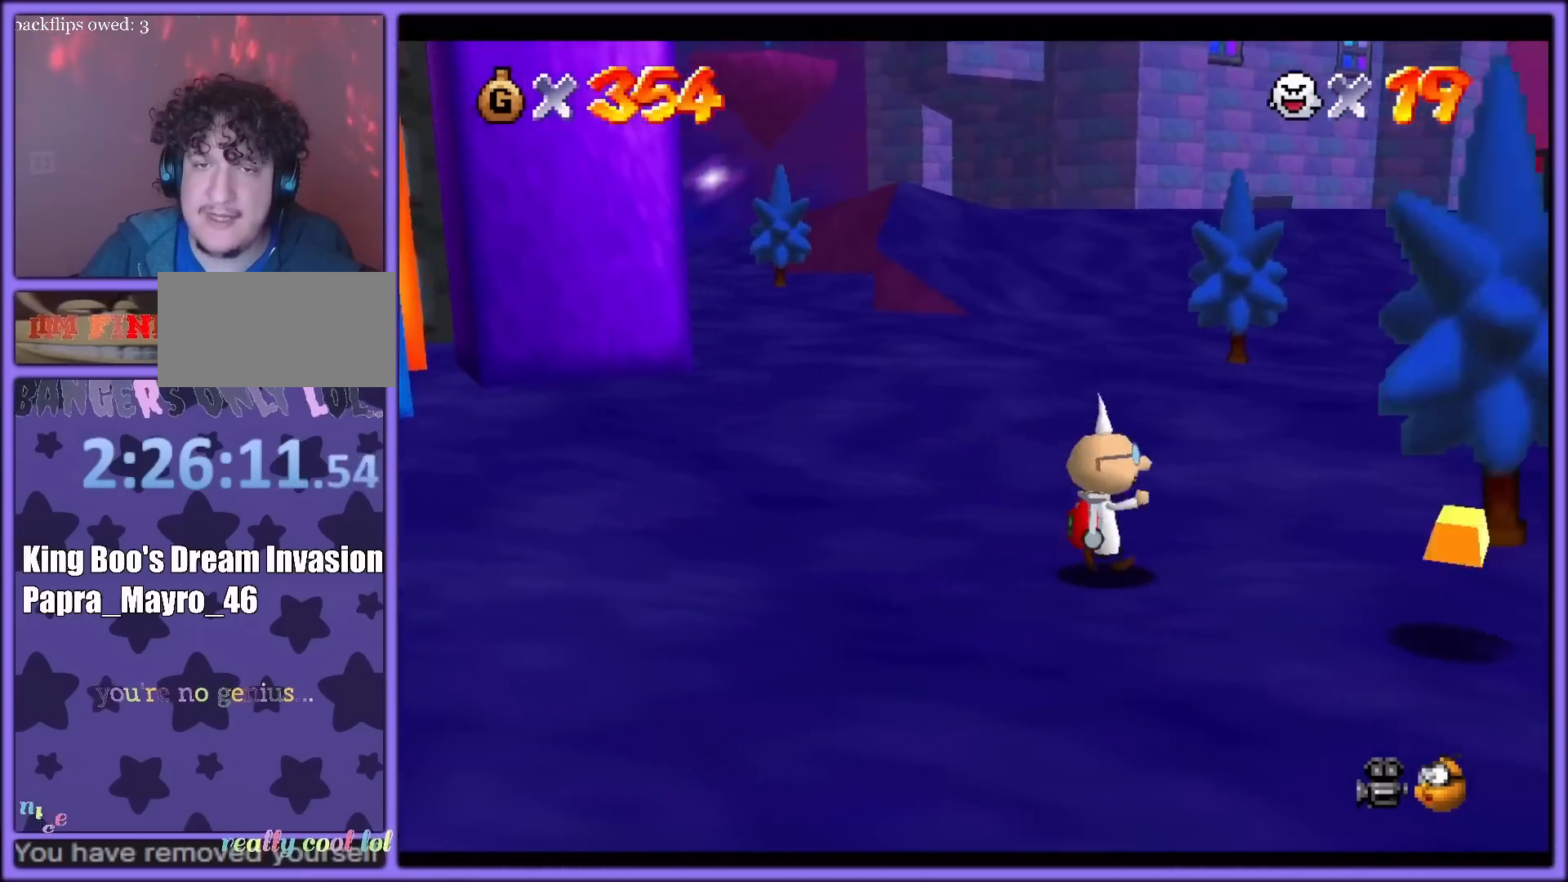
{"buttons": [], "left_stick": "down", "button_events": []}
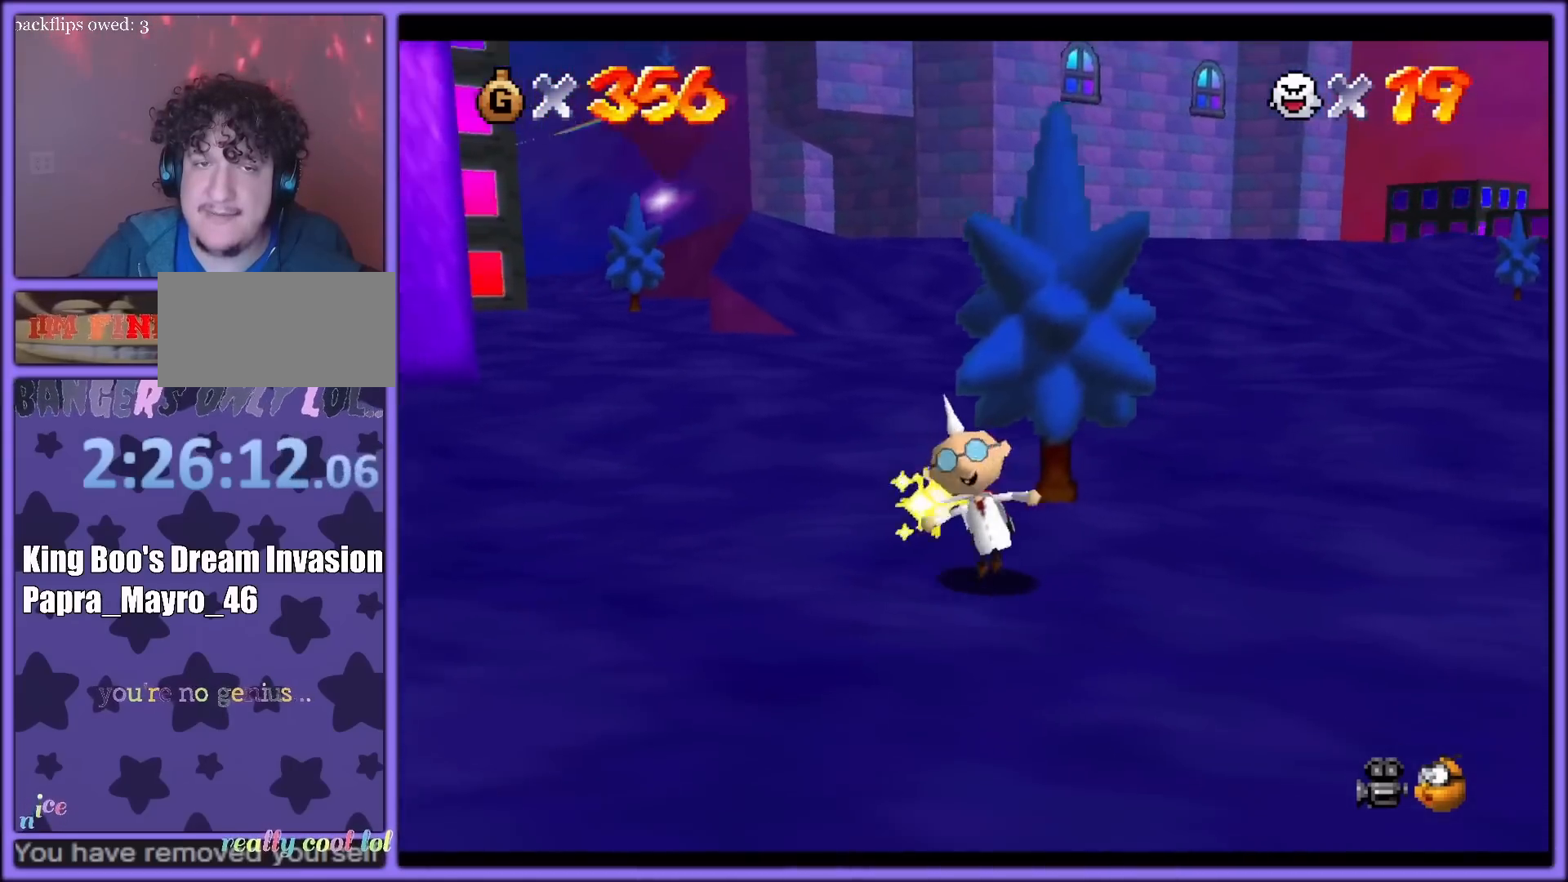
{"buttons": [], "left_stick": "left", "button_events": [[300, "B", "down"], [433, "B", "up"]]}
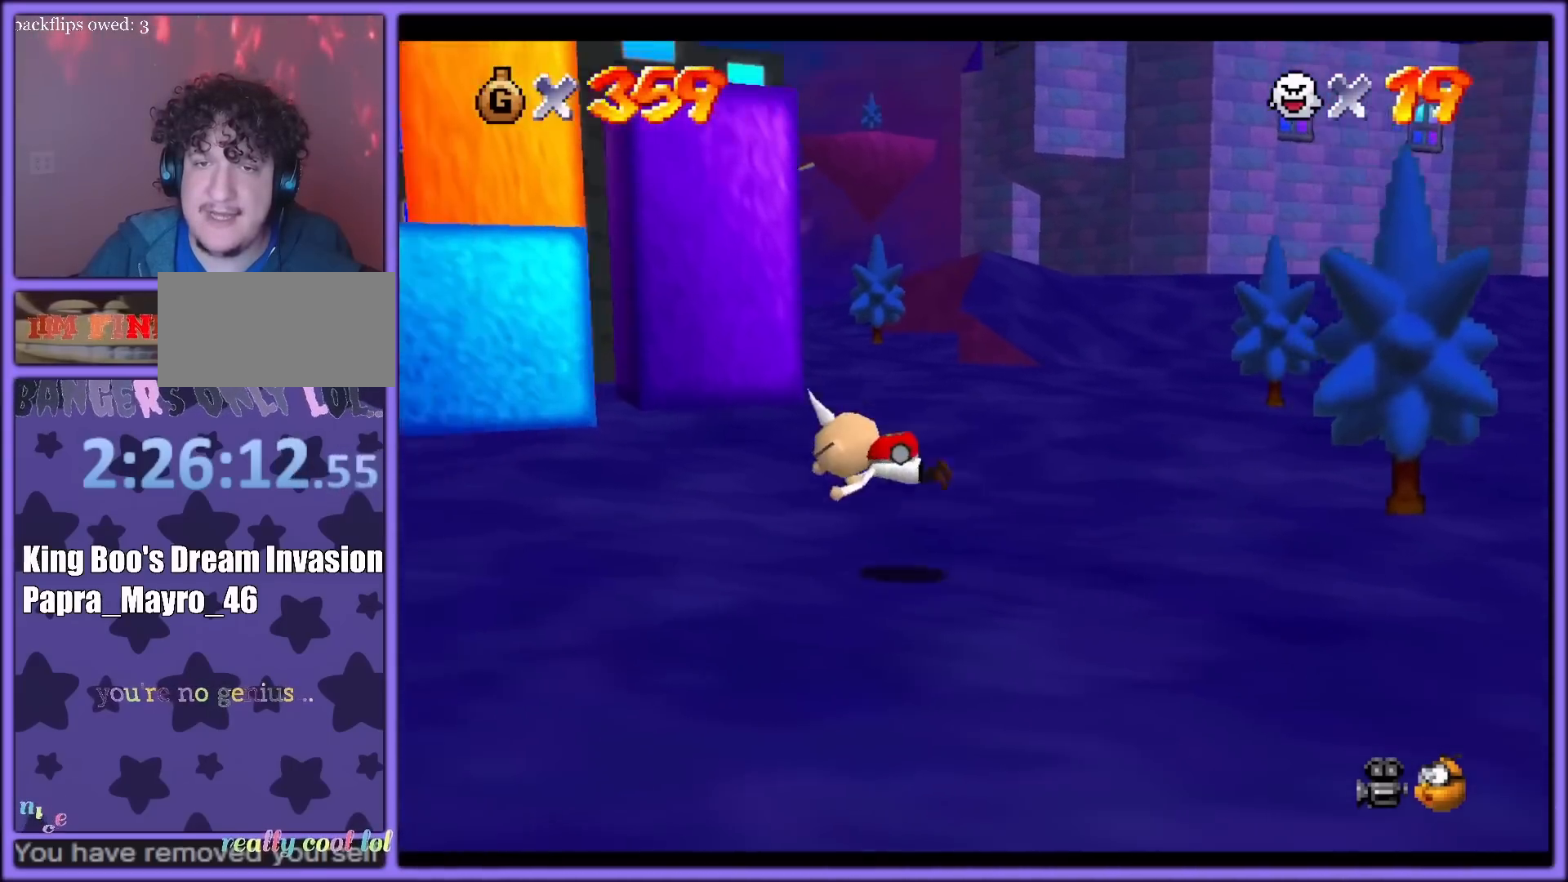
{"buttons": ["C_RIGHT"], "left_stick": "left", "button_events": [[167, "A", "down"], [233, "B", "down"], [283, "A", "up"], [283, "B", "up"], [433, "C_DOWN", "down"], [433, "C_RIGHT", "down"], [450, "C_DOWN", "up"]]}
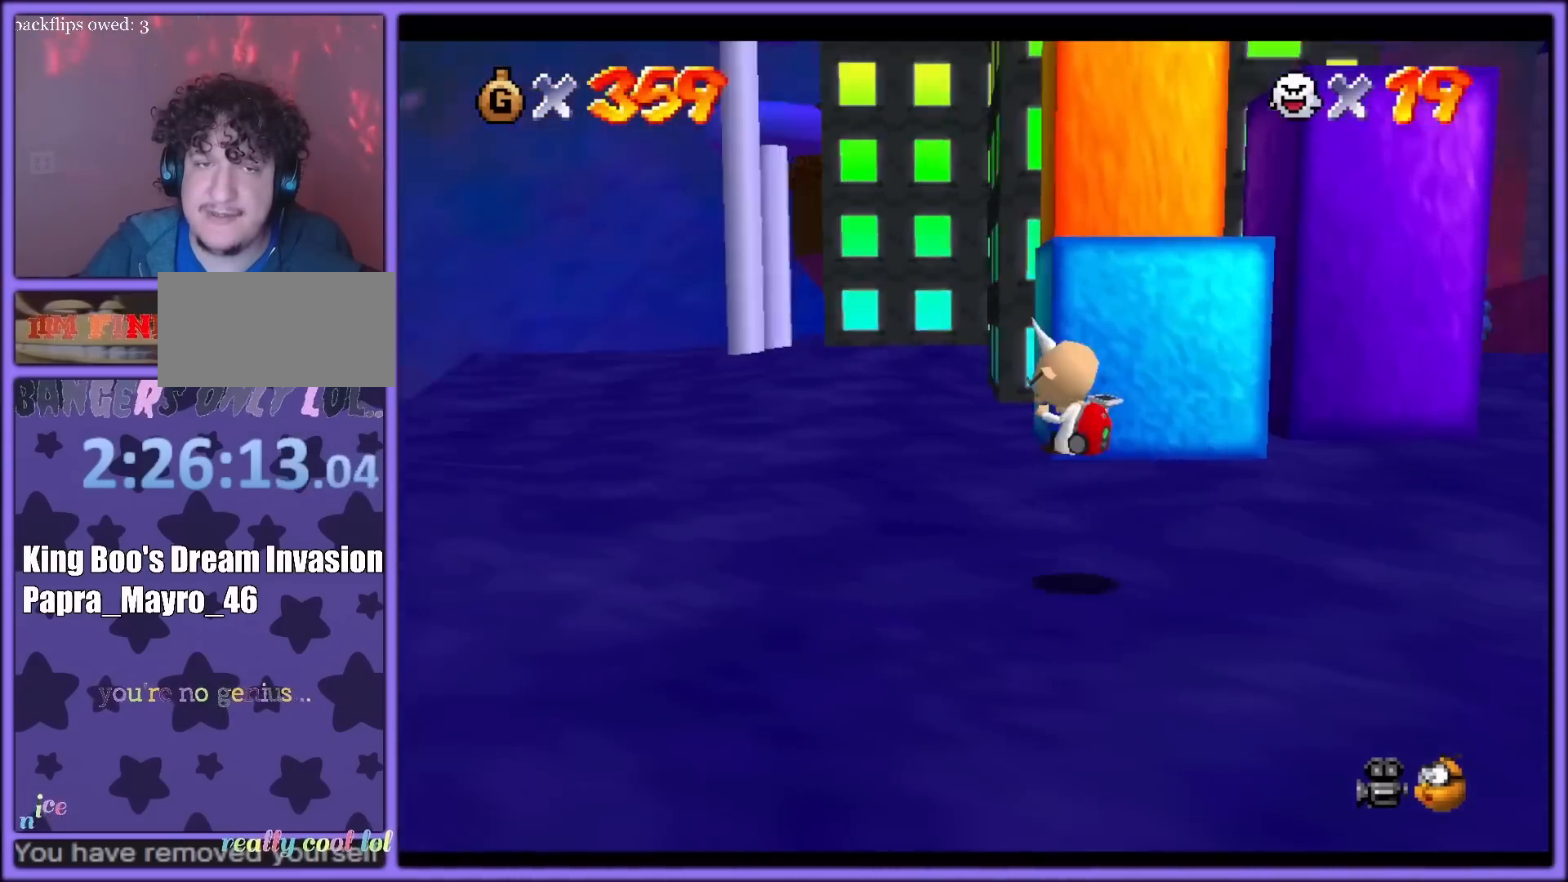
{"buttons": [], "left_stick": "up-left", "button_events": [[50, "C_RIGHT", "up"], [300, "A", "down"], [300, "B", "down"], [383, "A", "up"], [400, "B", "up"]]}
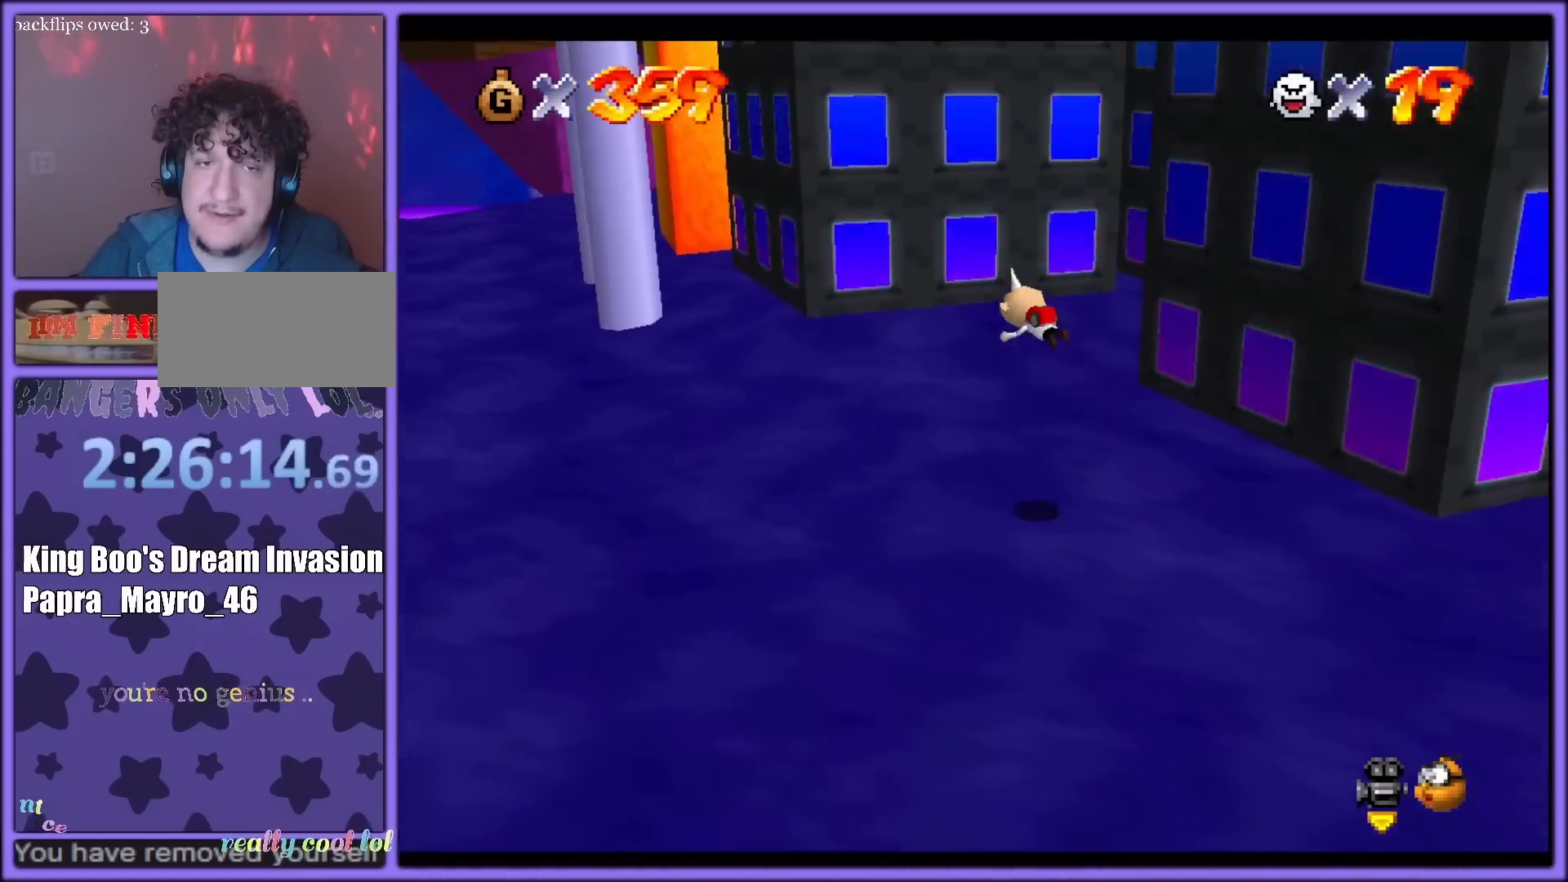
{"buttons": [], "left_stick": "up", "button_events": [[150, "C_RIGHT", "down"], [267, "C_RIGHT", "up"]]}
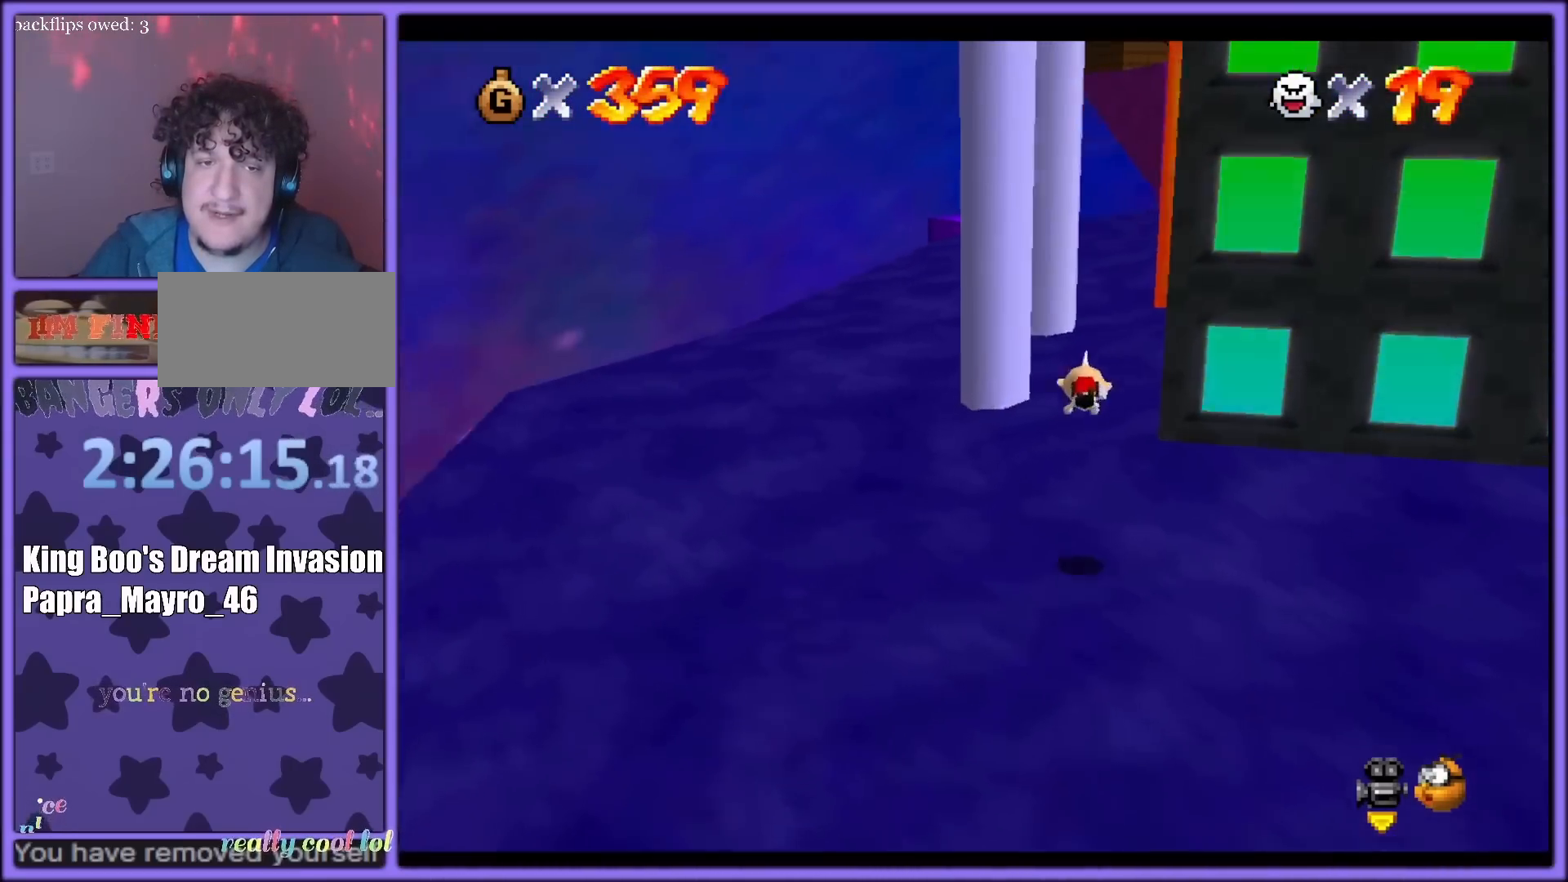
{"buttons": ["C_LEFT"], "left_stick": "up", "button_events": [[233, "A", "down"], [300, "B", "down"], [367, "A", "up"], [383, "B", "up"], [483, "C_LEFT", "down"]]}
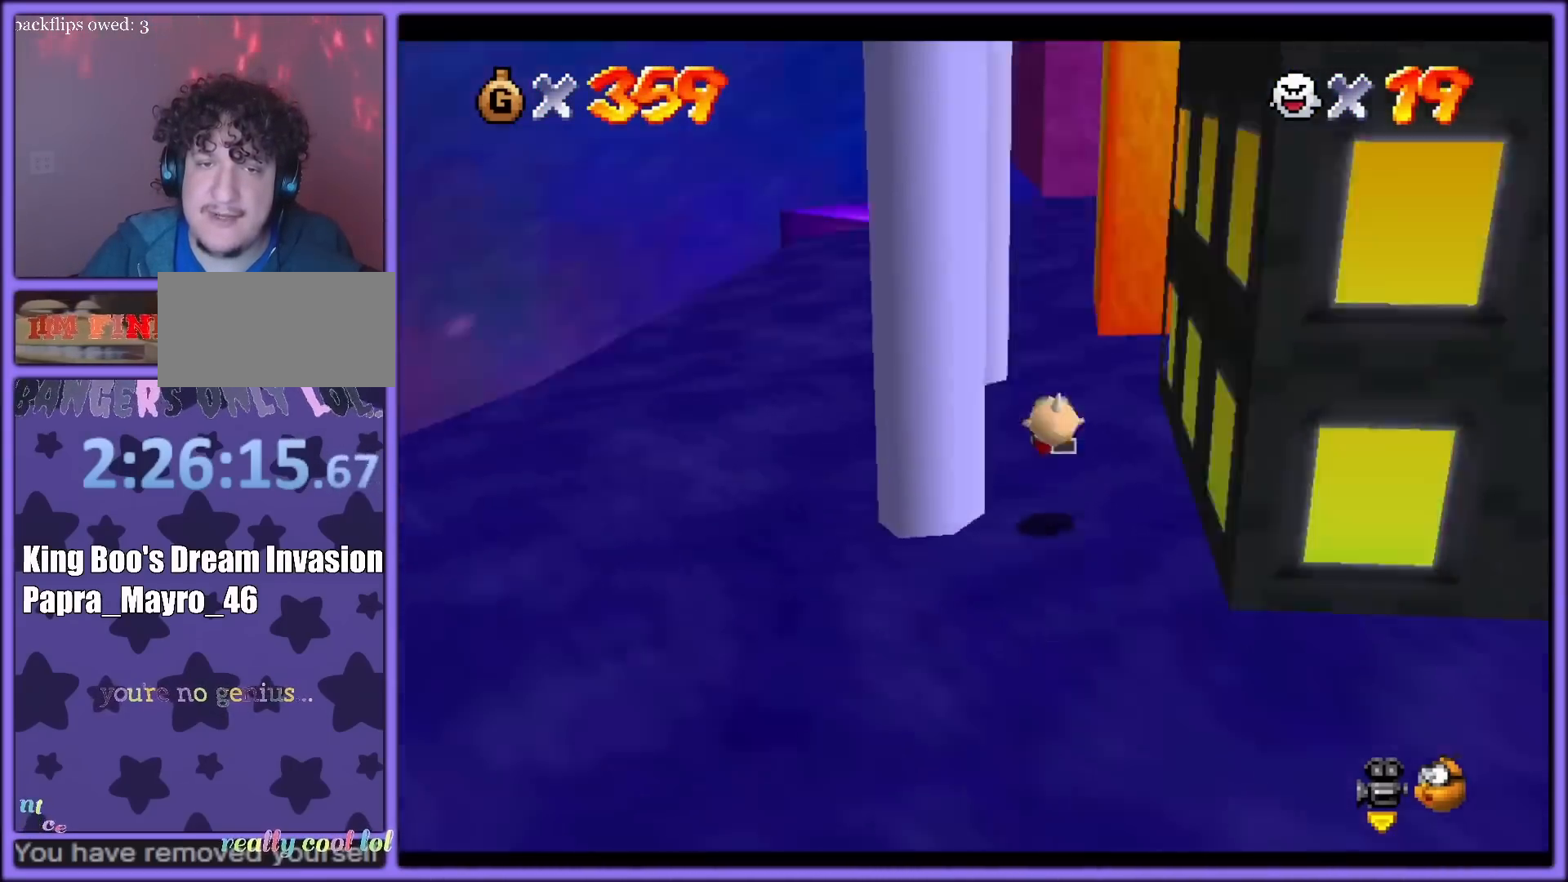
{"buttons": [], "left_stick": "up-left", "button_events": [[100, "C_LEFT", "up"], [167, "C_LEFT", "down"], [300, "C_LEFT", "up"]]}
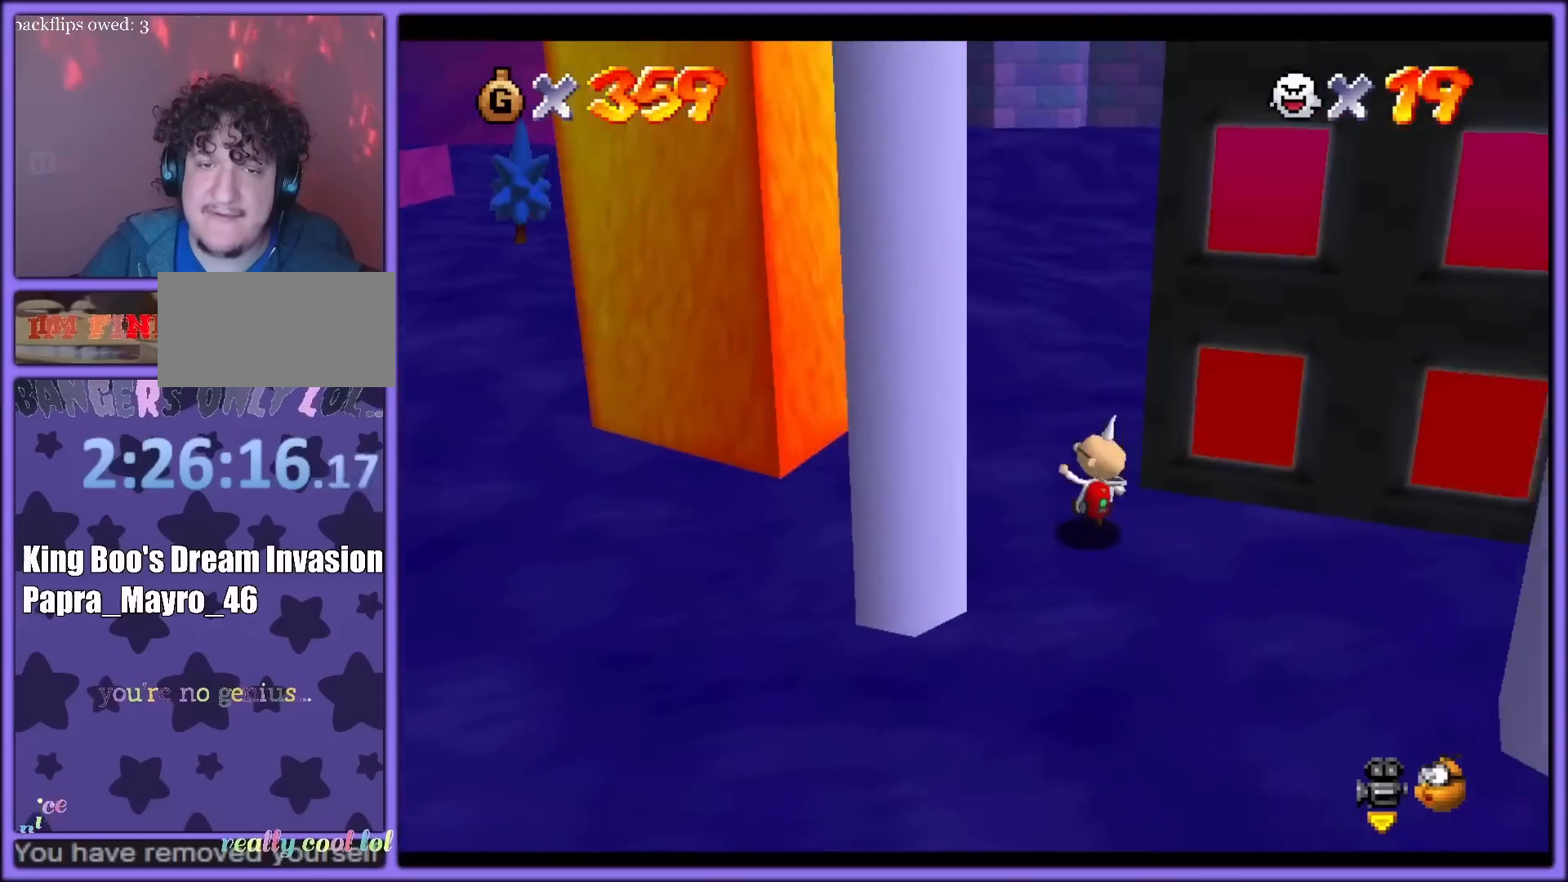
{"buttons": [], "left_stick": "up-left", "button_events": [[100, "A", "down"], [467, "A", "up"]]}
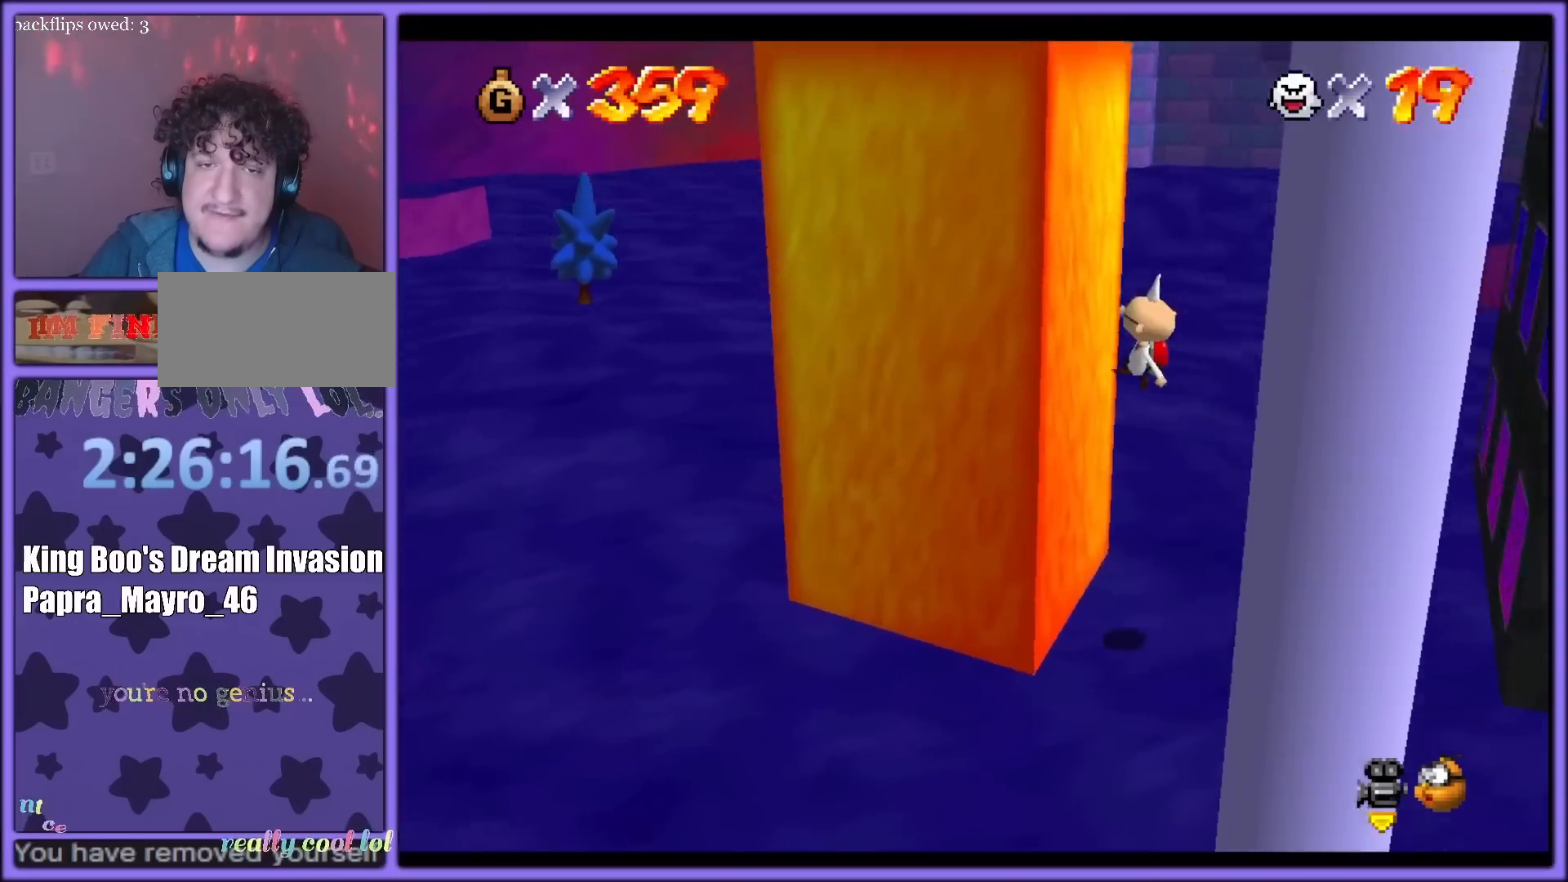
{"buttons": ["A"], "left_stick": "up-right", "button_events": [[183, "A", "down"]]}
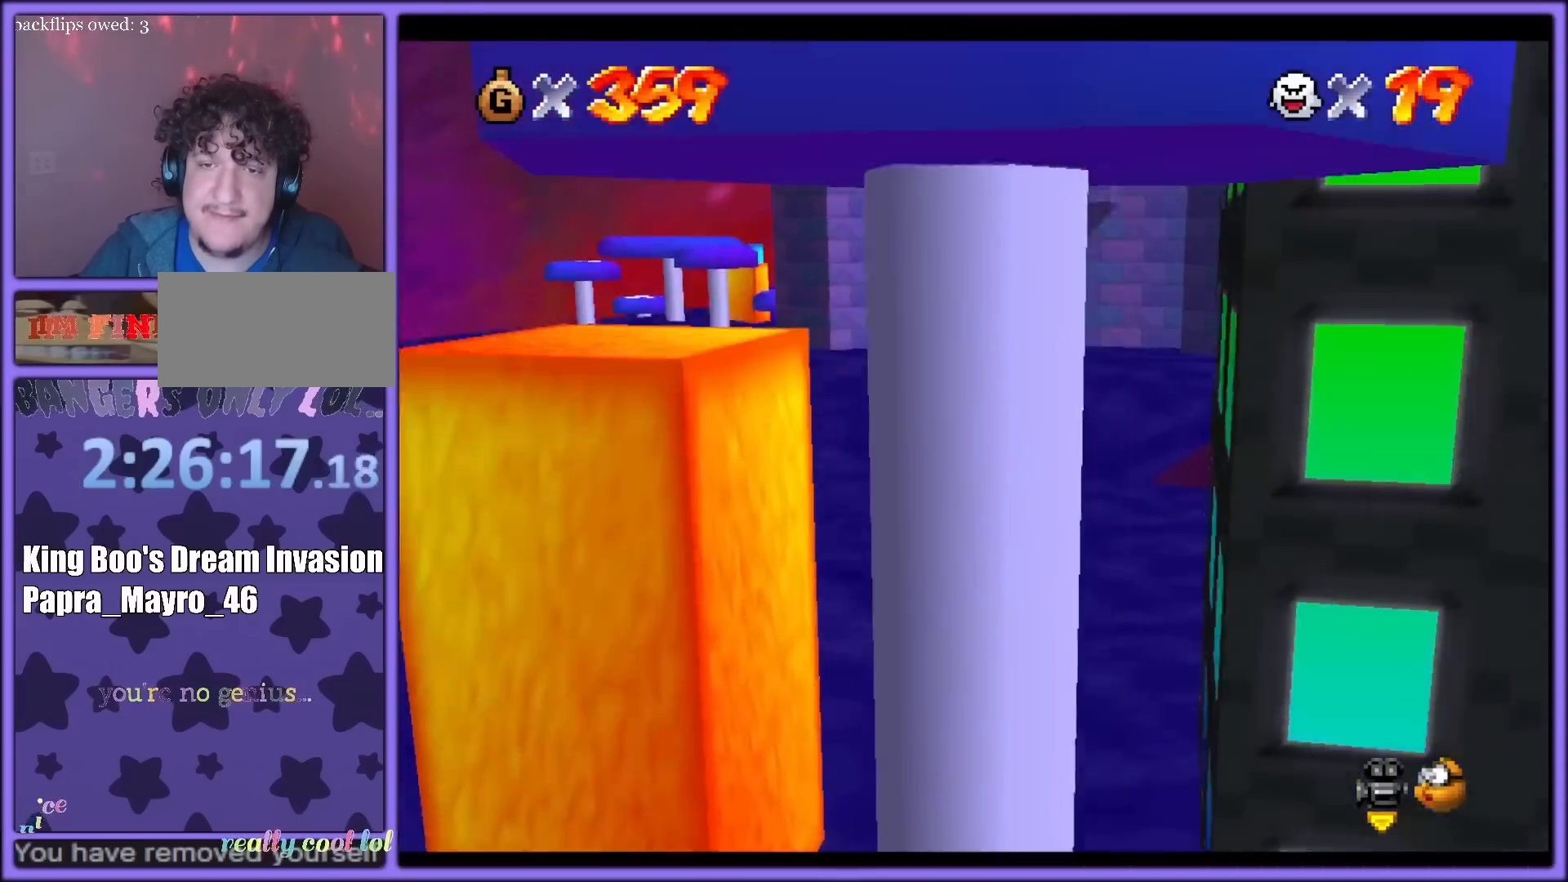
{"buttons": ["A"], "left_stick": "down-left", "button_events": [[100, "A", "up"], [283, "A", "down"]]}
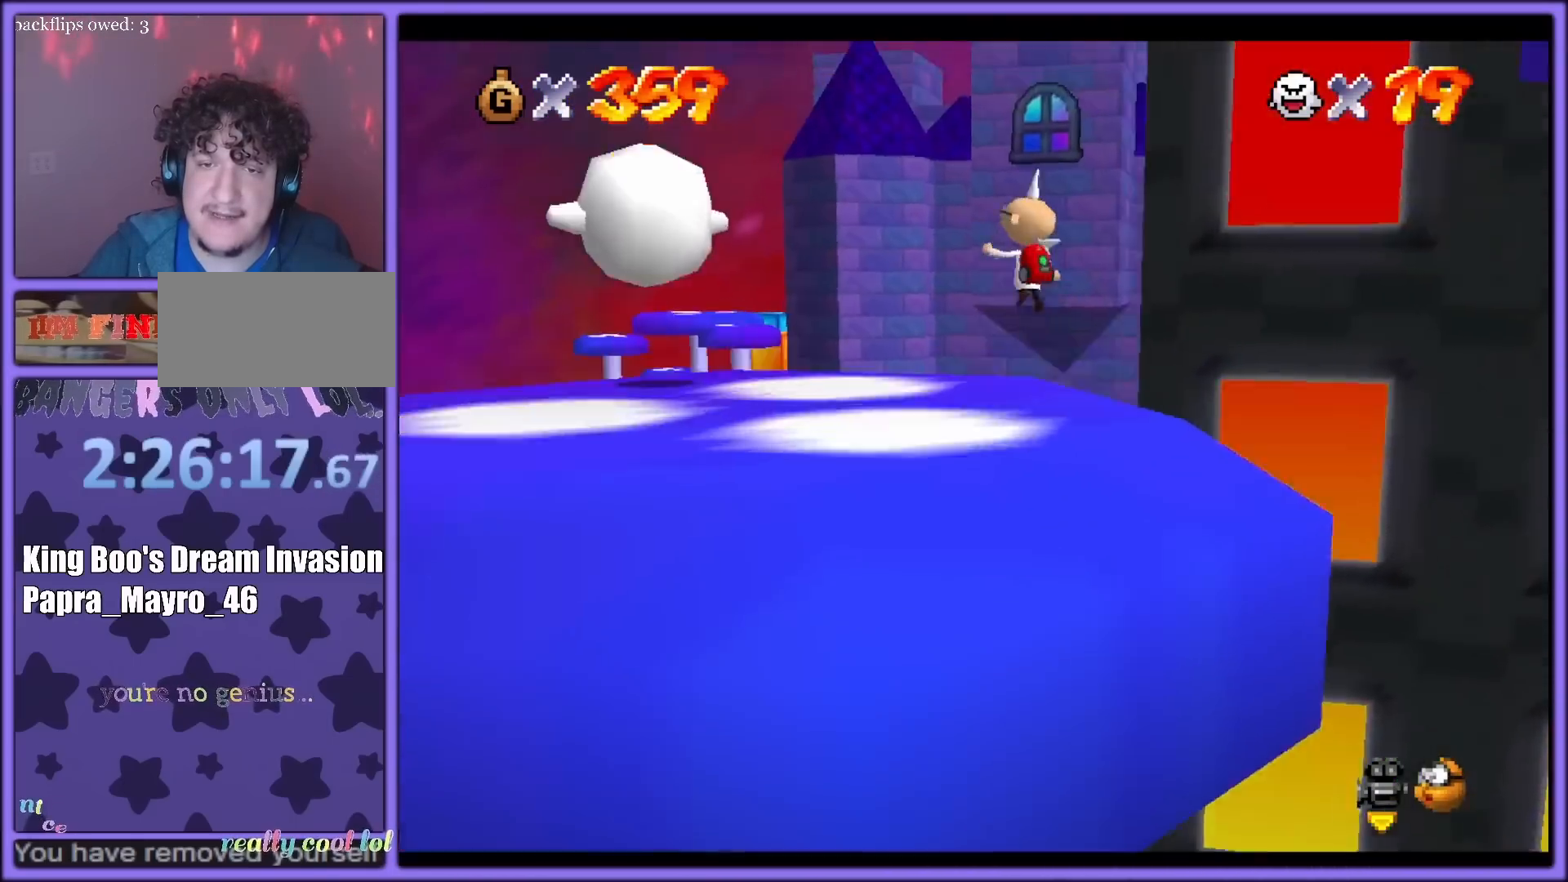
{"buttons": ["A"], "left_stick": "down-left", "button_events": []}
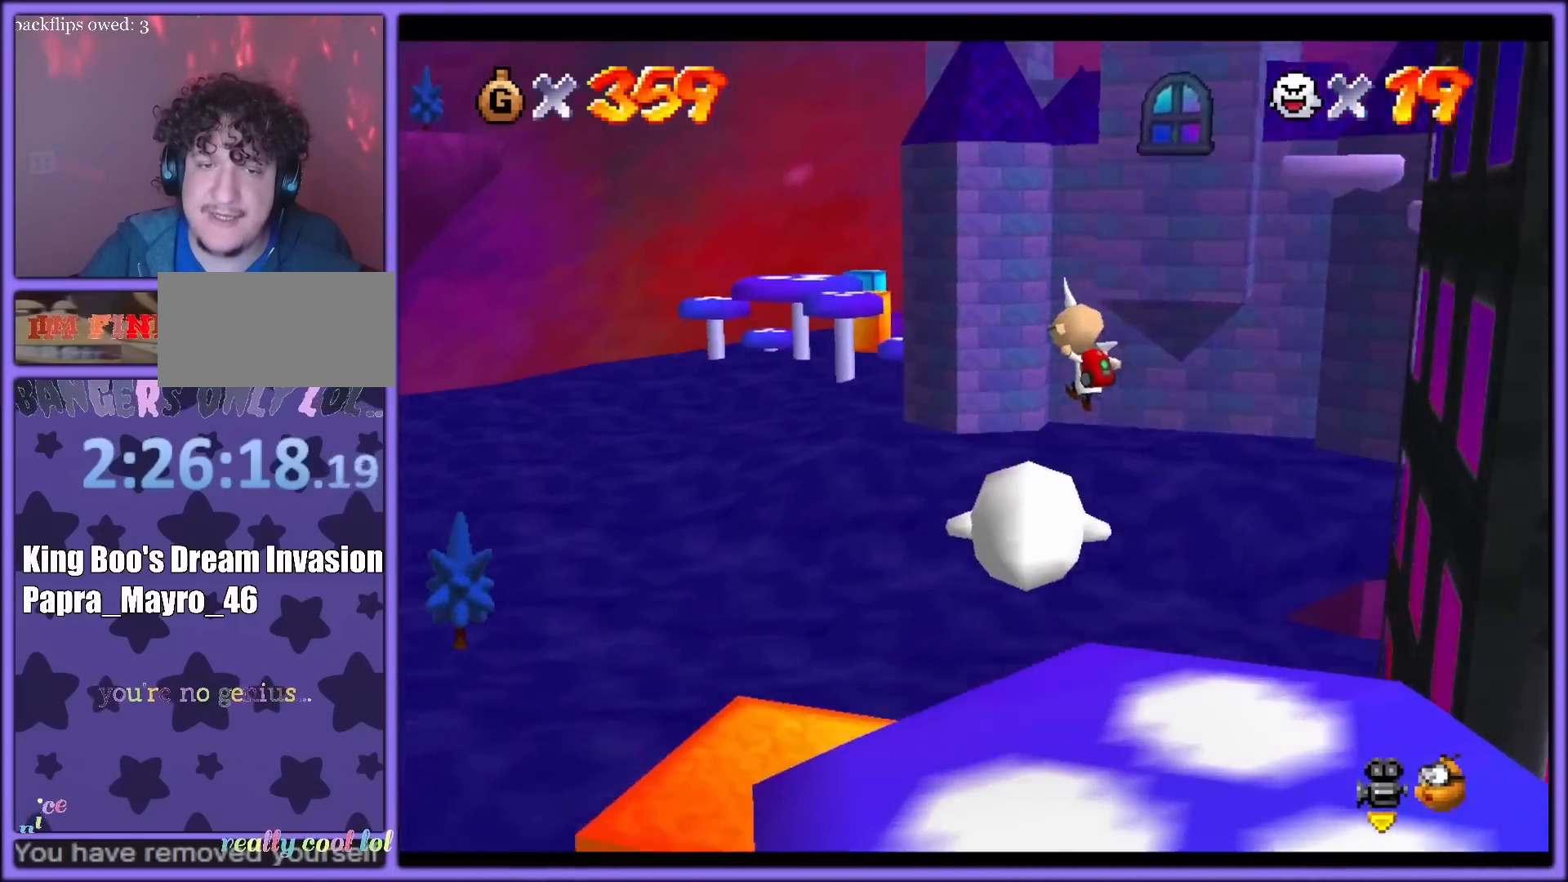
{"buttons": ["C_LEFT"], "left_stick": "down-right", "button_events": [[83, "A", "up"], [333, "C_LEFT", "down"], [433, "C_LEFT", "up"], [500, "C_LEFT", "down"]]}
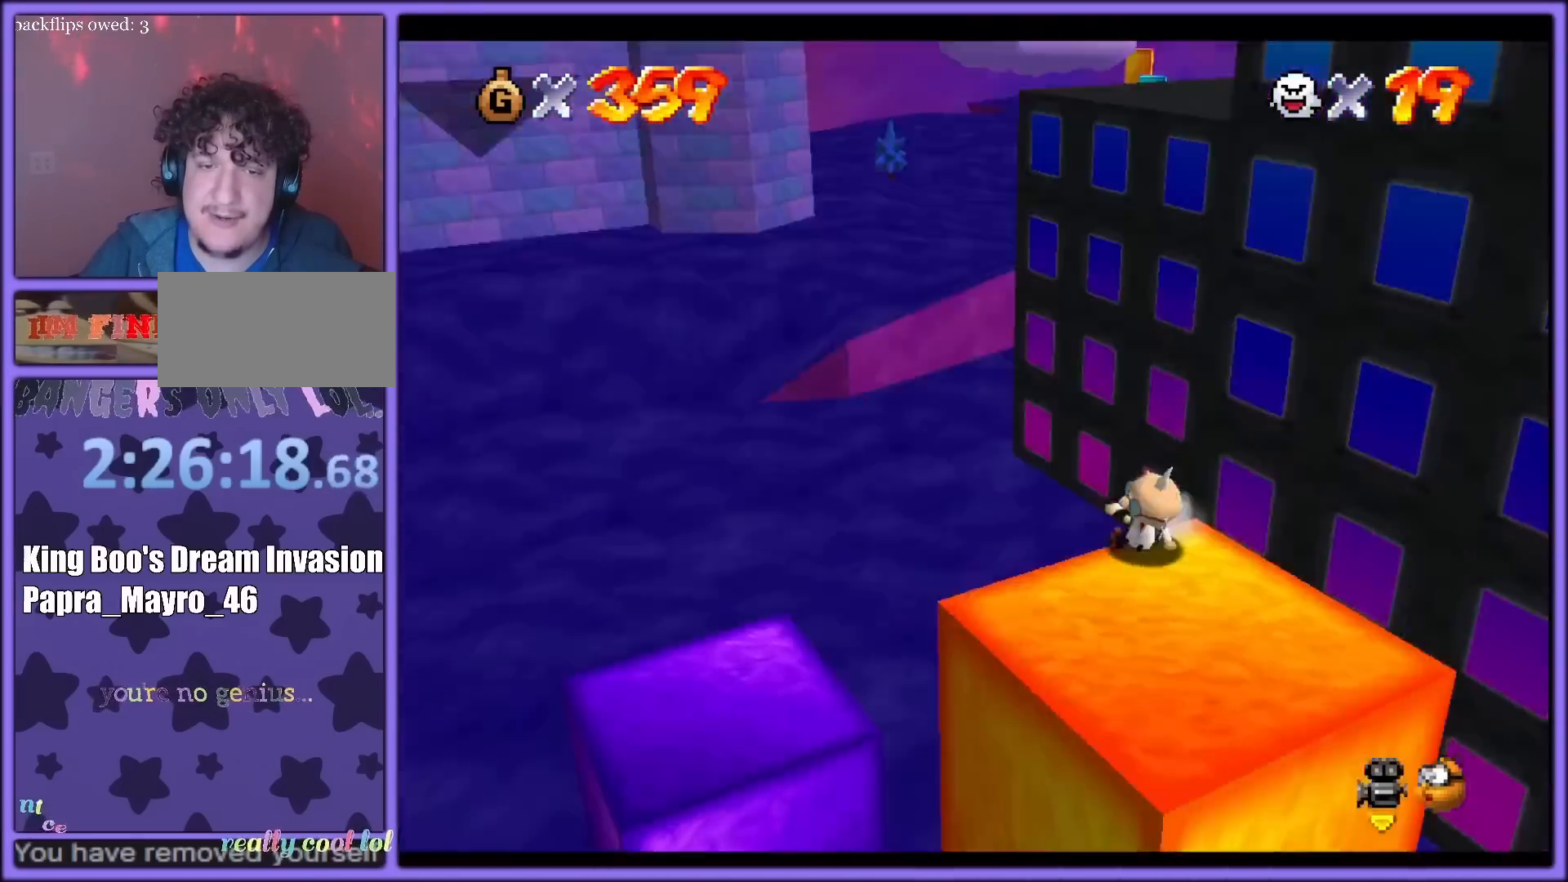
{"buttons": [], "left_stick": "down-right", "button_events": [[117, "C_LEFT", "up"]]}